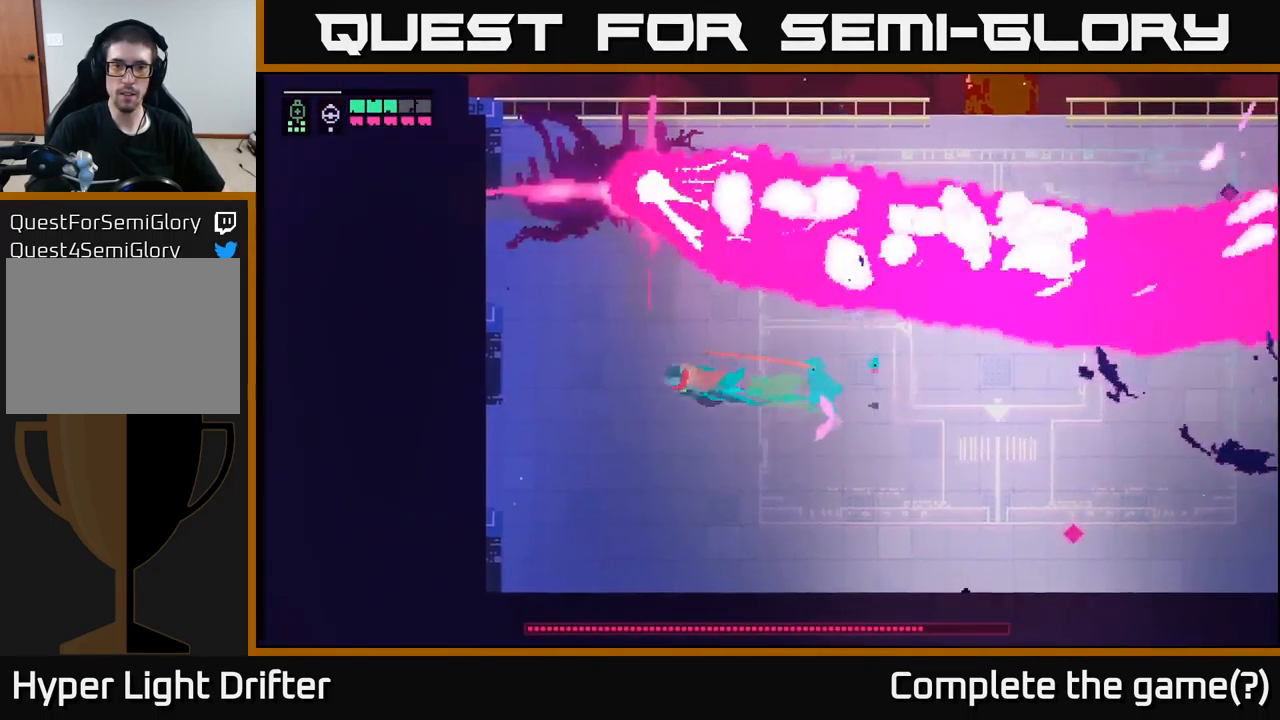
Gameplay with a controller (Xbox layout); each line is a JSON object with the inputs held at the frame after it. "events" lists button and stick changes between this image and that frame as [ms after this image, input, new state], when the widget could be followed in between.
{"buttons": [], "left_stick": "up-left", "right_stick": "center", "events": [[34, "left_stick", "up-left"], [100, "A", "up"]]}
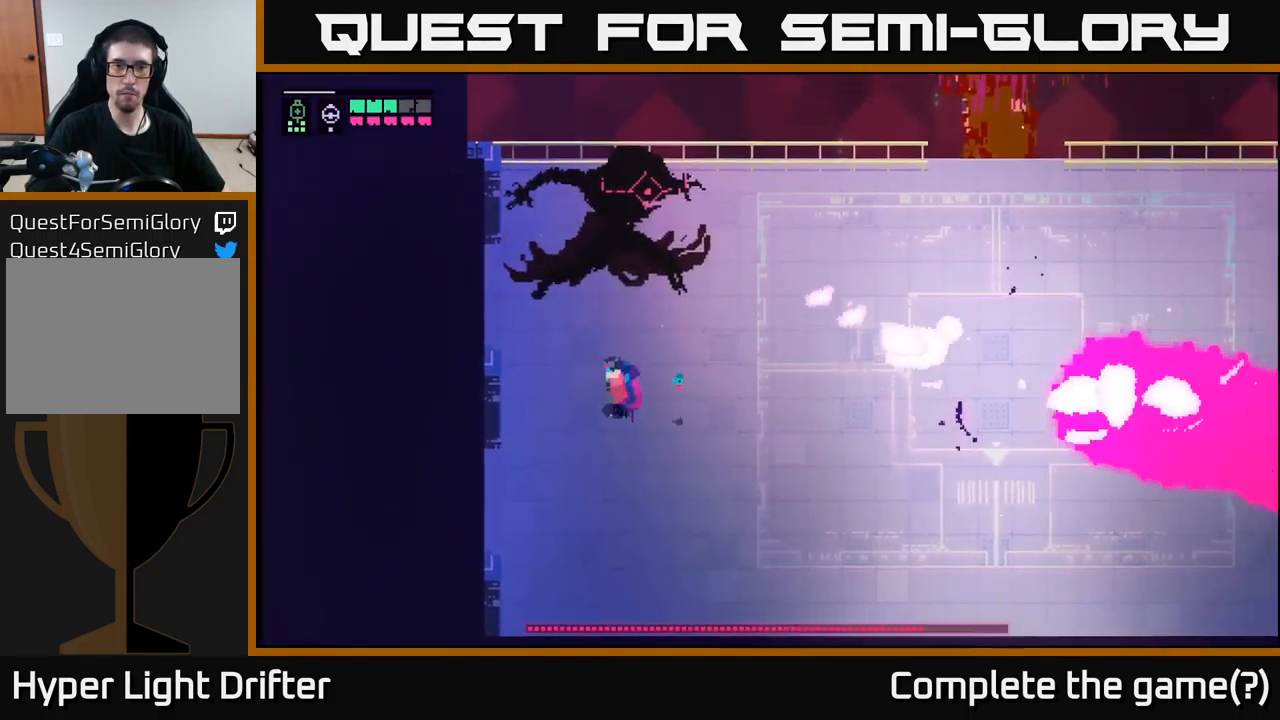
{"buttons": [], "left_stick": "up", "right_stick": "center", "events": [[100, "left_stick", "up"], [150, "L2", "down"], [234, "R2", "down"], [334, "R2", "up"], [367, "L2", "up"]]}
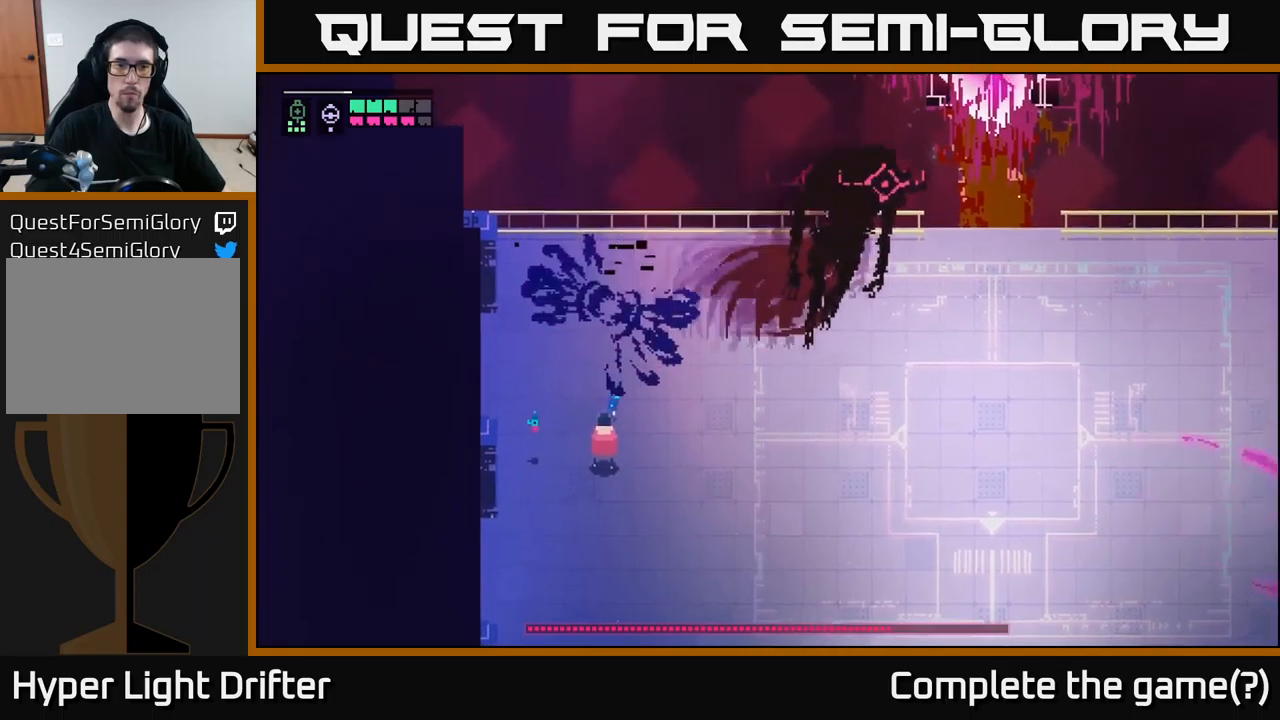
{"buttons": [], "left_stick": "up-right", "right_stick": "center", "events": [[116, "left_stick", "up-right"], [266, "A", "down"], [416, "A", "up"]]}
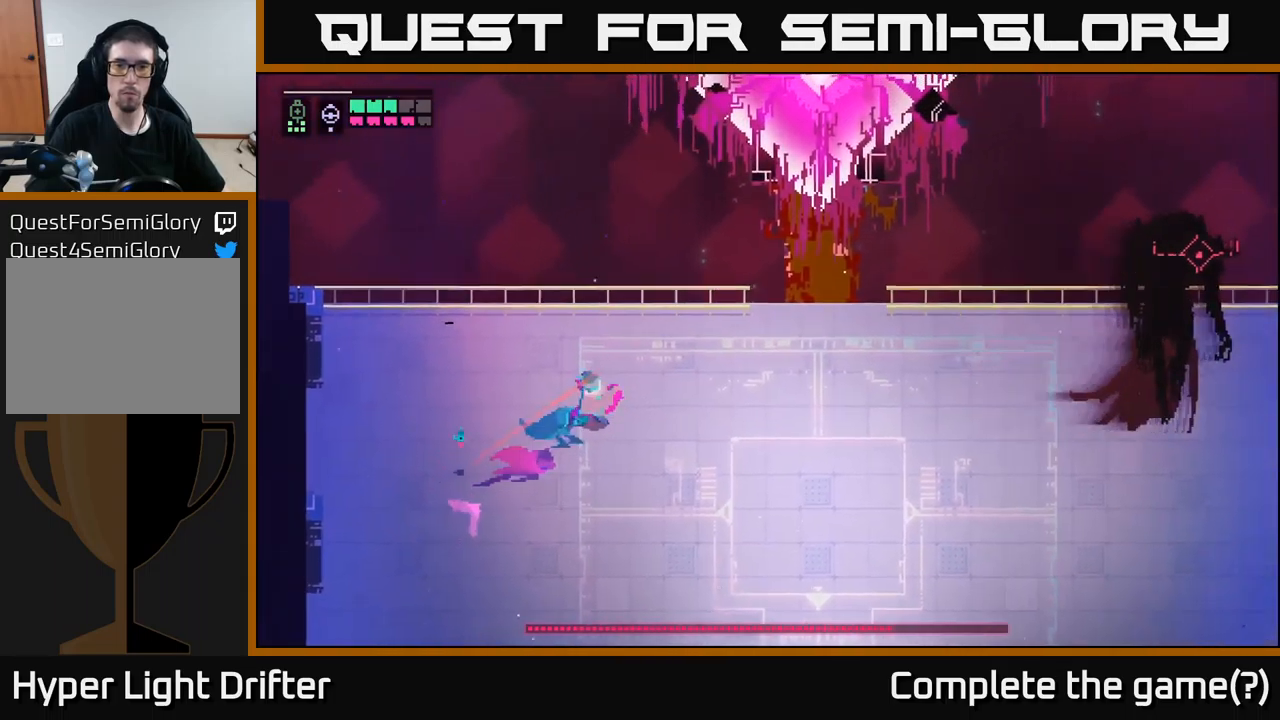
{"buttons": ["A"], "left_stick": "right", "right_stick": "center", "events": [[16, "left_stick", "right"], [66, "A", "down"], [216, "A", "up"], [350, "A", "down"]]}
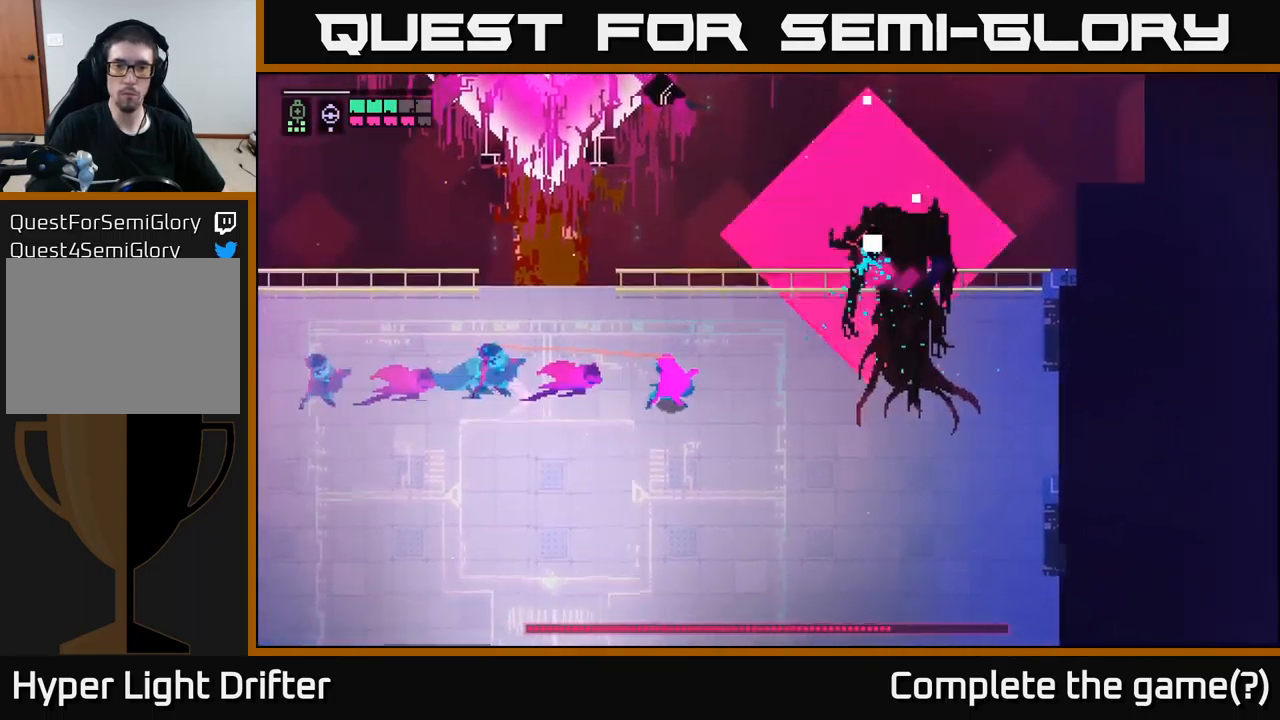
{"buttons": ["A"], "left_stick": "down-right", "right_stick": "center", "events": [[16, "A", "up"], [66, "left_stick", "down-right"], [216, "left_stick", "down"], [383, "A", "down"], [416, "left_stick", "down-right"]]}
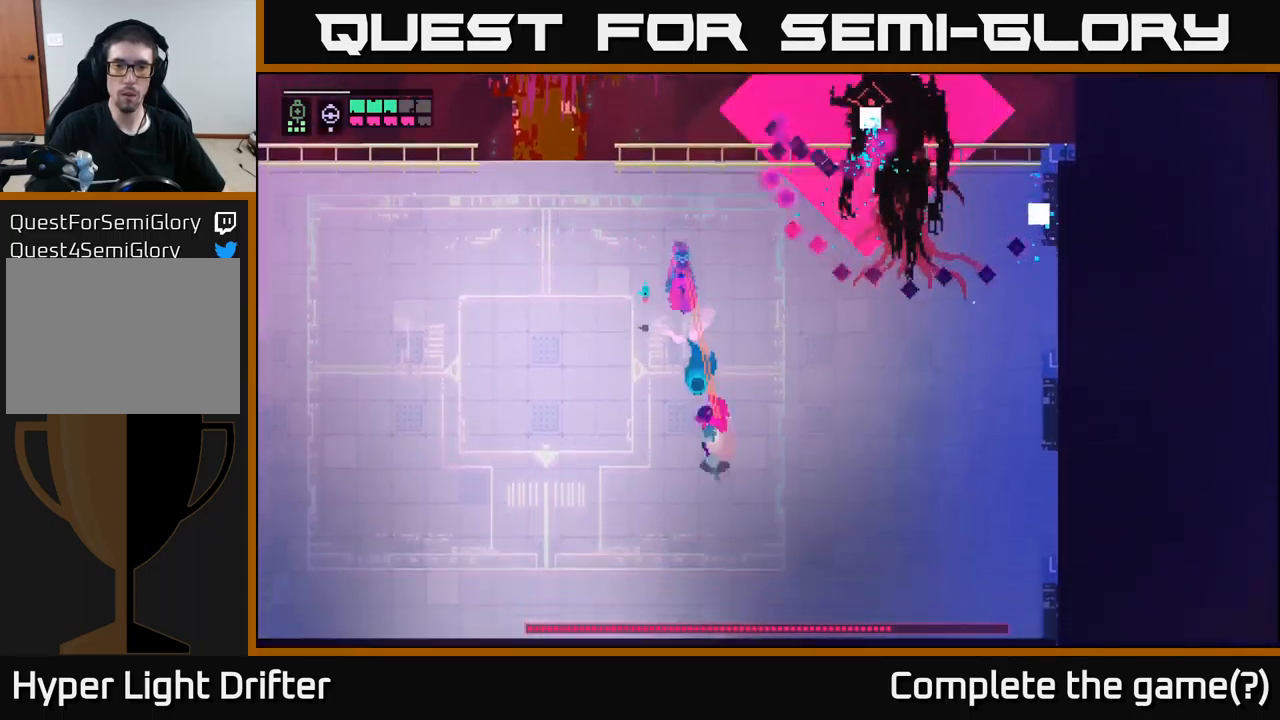
{"buttons": ["X"], "left_stick": "up-right", "right_stick": "center", "events": [[33, "A", "up"], [300, "left_stick", "right"], [400, "left_stick", "up-right"], [500, "X", "down"]]}
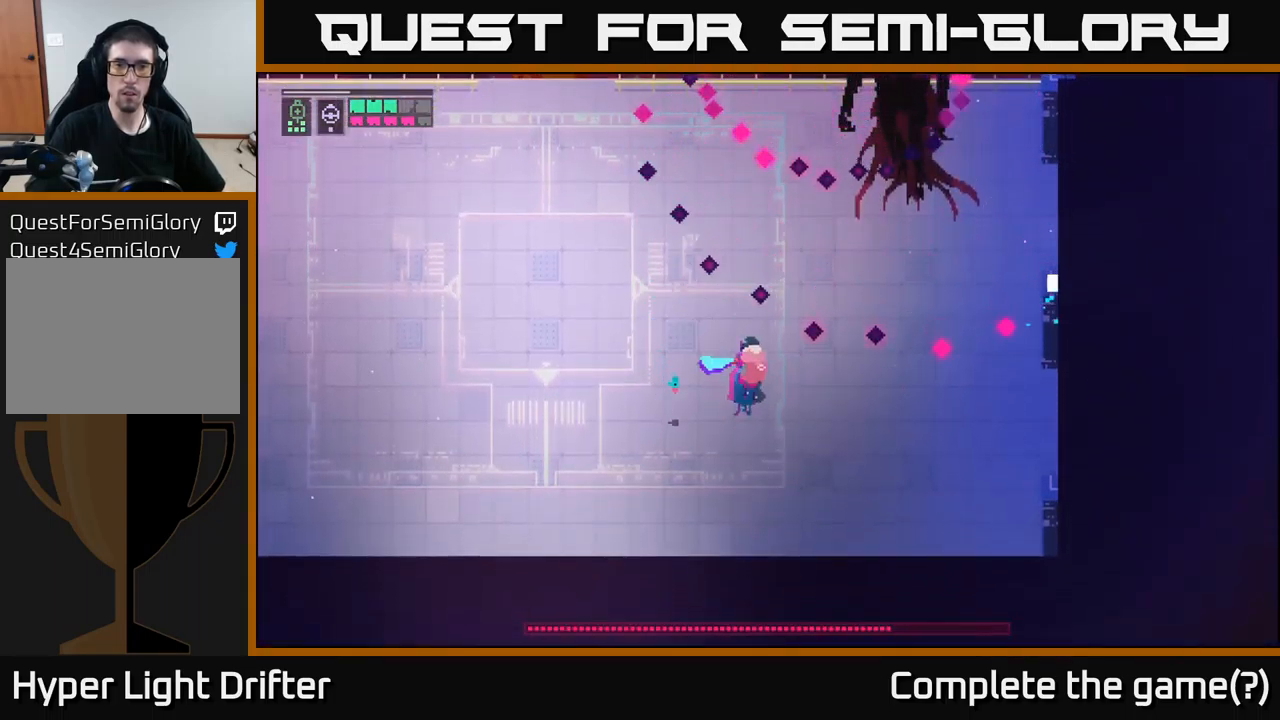
{"buttons": ["X"], "left_stick": "up-right", "right_stick": "center", "events": [[116, "X", "up"], [450, "X", "down"]]}
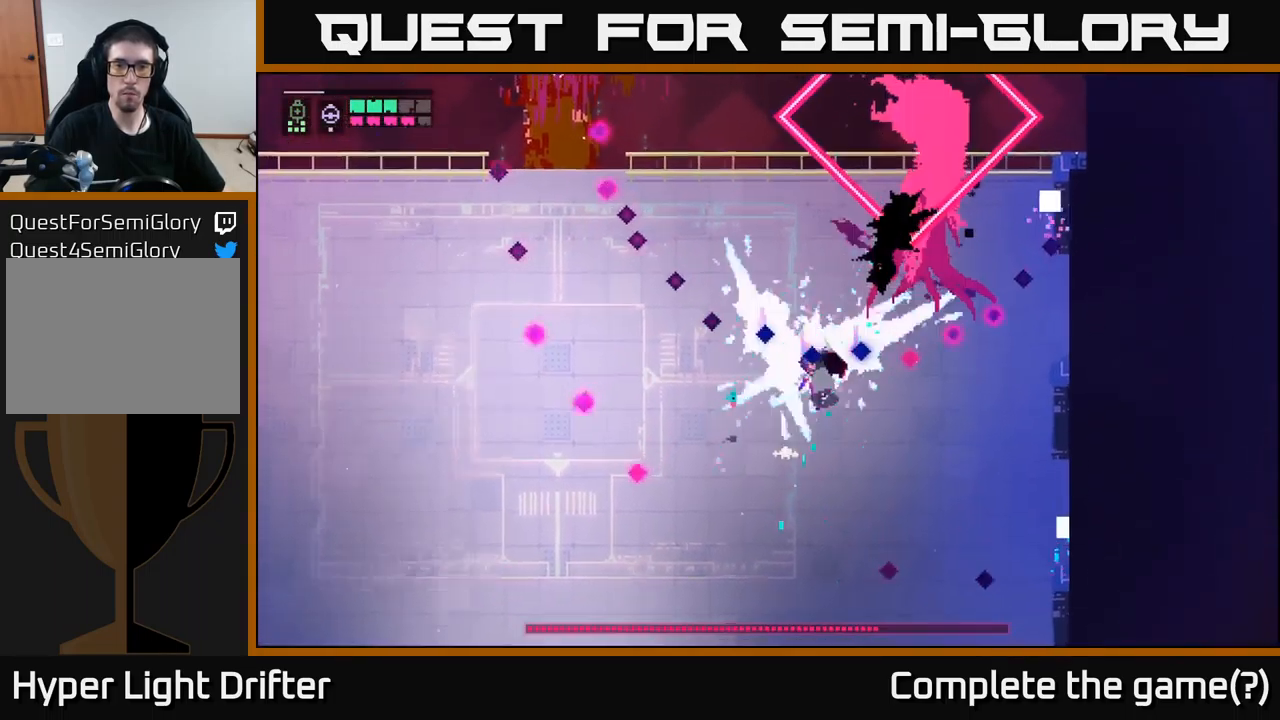
{"buttons": [], "left_stick": "up-left", "right_stick": "center", "events": [[50, "X", "up"], [83, "left_stick", "center"], [200, "left_stick", "down"], [283, "left_stick", "left"], [300, "A", "down"], [366, "left_stick", "up-left"], [450, "A", "up"]]}
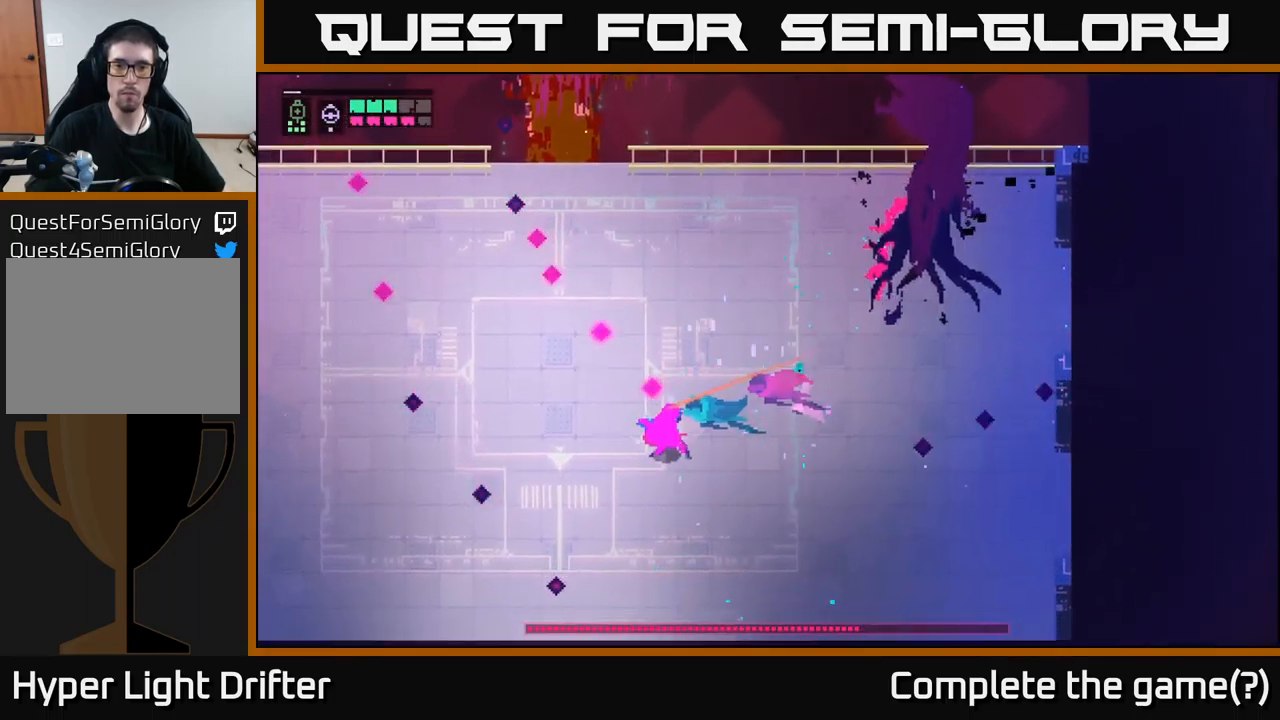
{"buttons": ["A"], "left_stick": "up-right", "right_stick": "center", "events": [[100, "A", "down"], [250, "A", "up"], [300, "left_stick", "up"], [450, "left_stick", "up-right"], [483, "A", "down"]]}
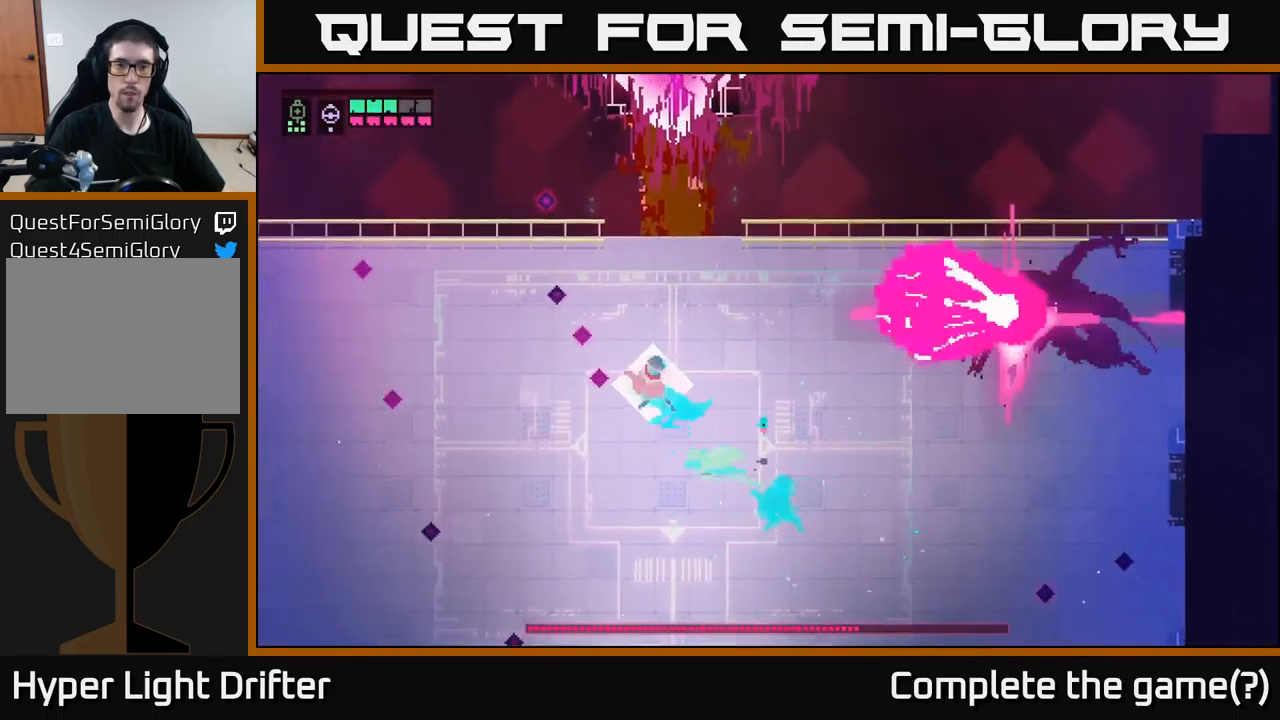
{"buttons": [], "left_stick": "down-right", "right_stick": "center", "events": [[116, "A", "up"], [266, "A", "down"], [350, "A", "up"], [383, "left_stick", "down-right"]]}
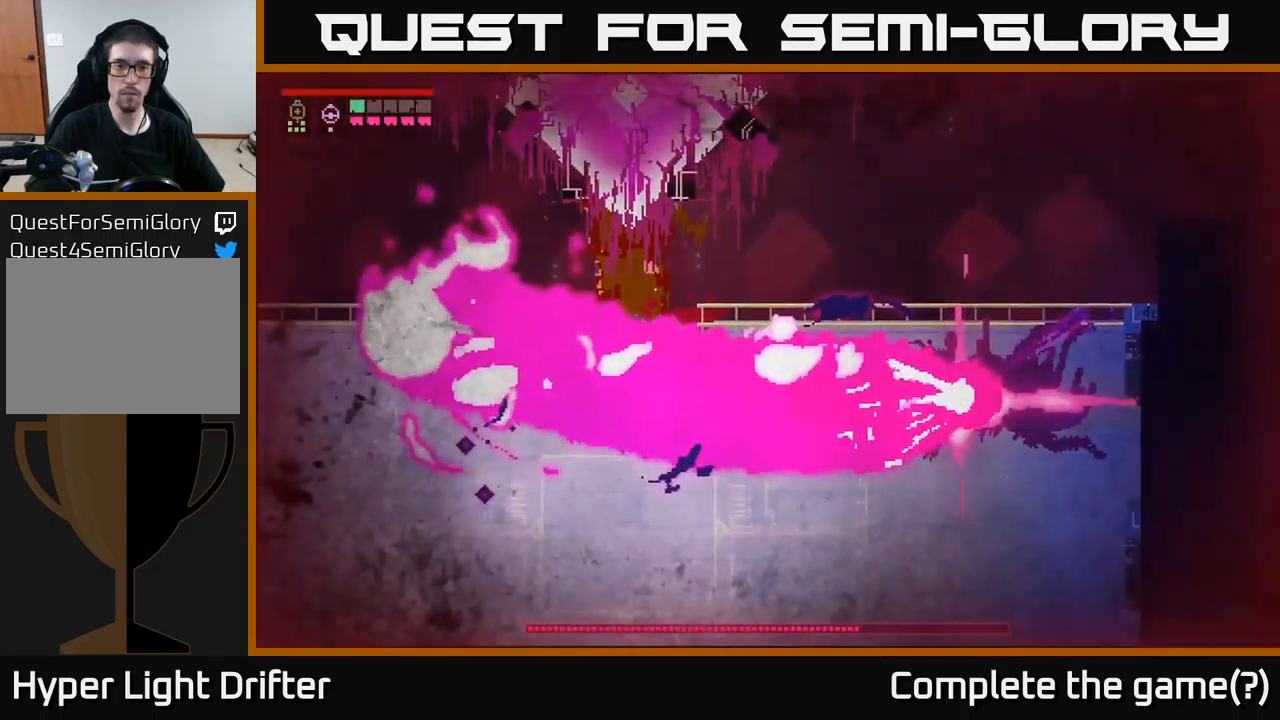
{"buttons": ["A"], "left_stick": "right", "right_stick": "center", "events": [[66, "A", "down"], [166, "A", "up"], [266, "A", "down"], [350, "A", "up"], [383, "left_stick", "right"], [483, "A", "down"]]}
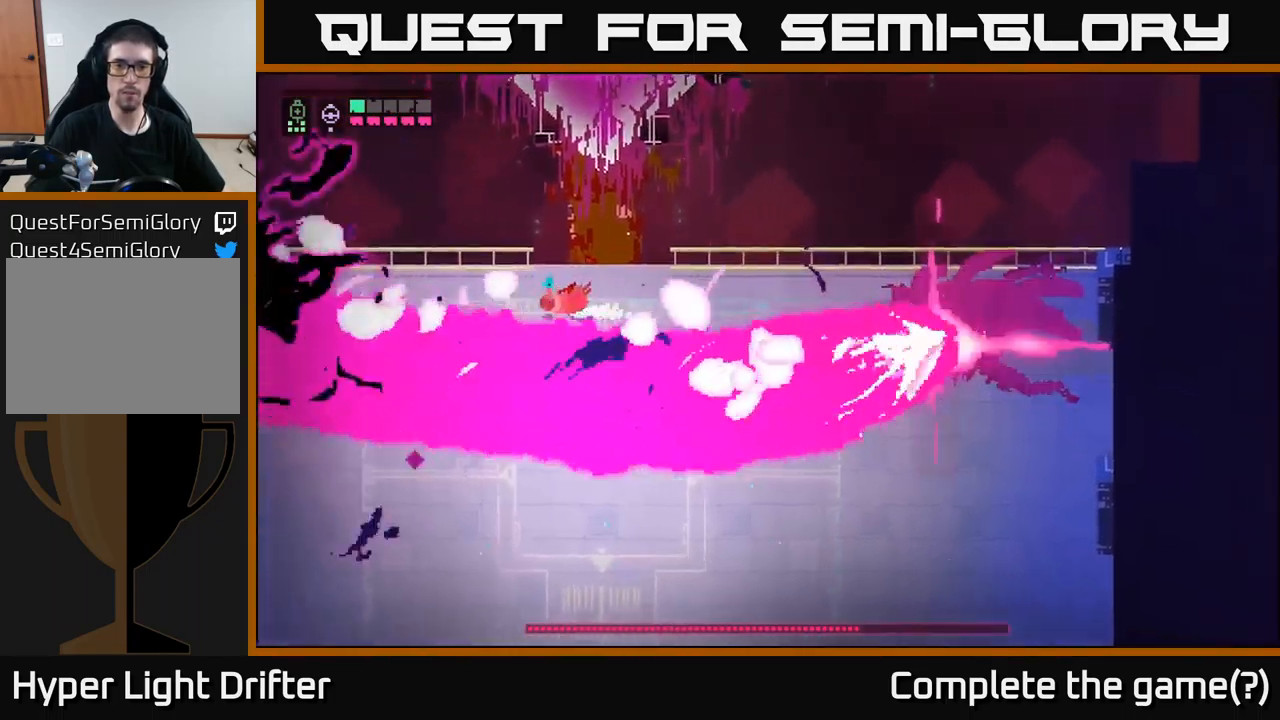
{"buttons": [], "left_stick": "right", "right_stick": "center", "events": [[100, "A", "up"], [300, "A", "down"], [350, "A", "up"], [367, "A", "down"], [417, "A", "up"]]}
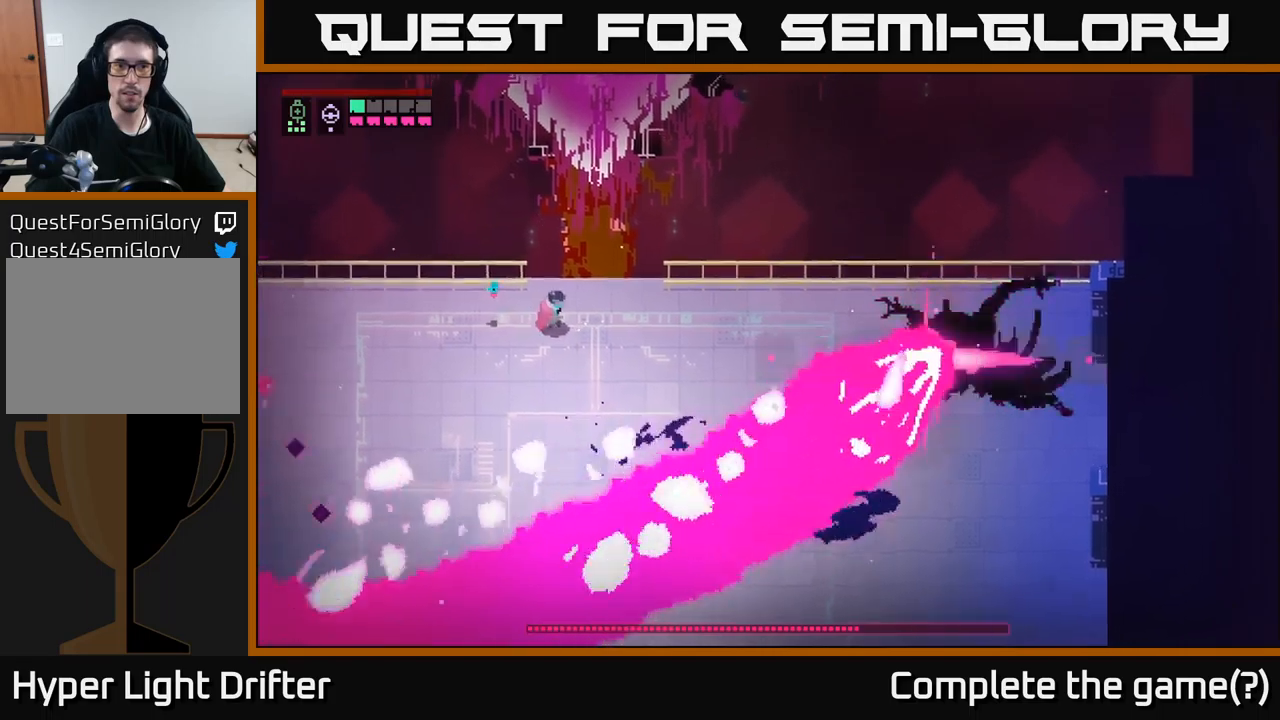
{"buttons": [], "left_stick": "right", "right_stick": "center", "events": [[133, "left_stick", "center"], [217, "L1", "down"], [350, "L1", "up"], [500, "left_stick", "right"]]}
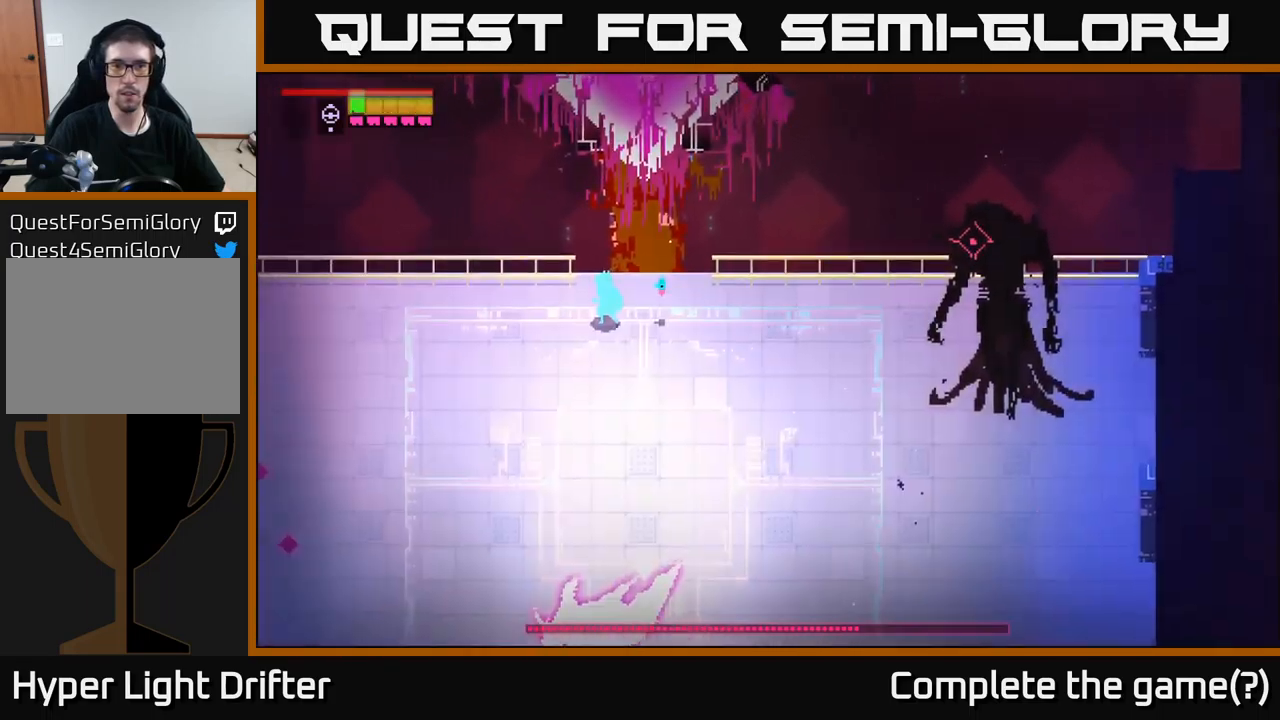
{"buttons": [], "left_stick": "down-right", "right_stick": "center", "events": [[333, "A", "down"], [467, "A", "up"], [467, "left_stick", "down-right"]]}
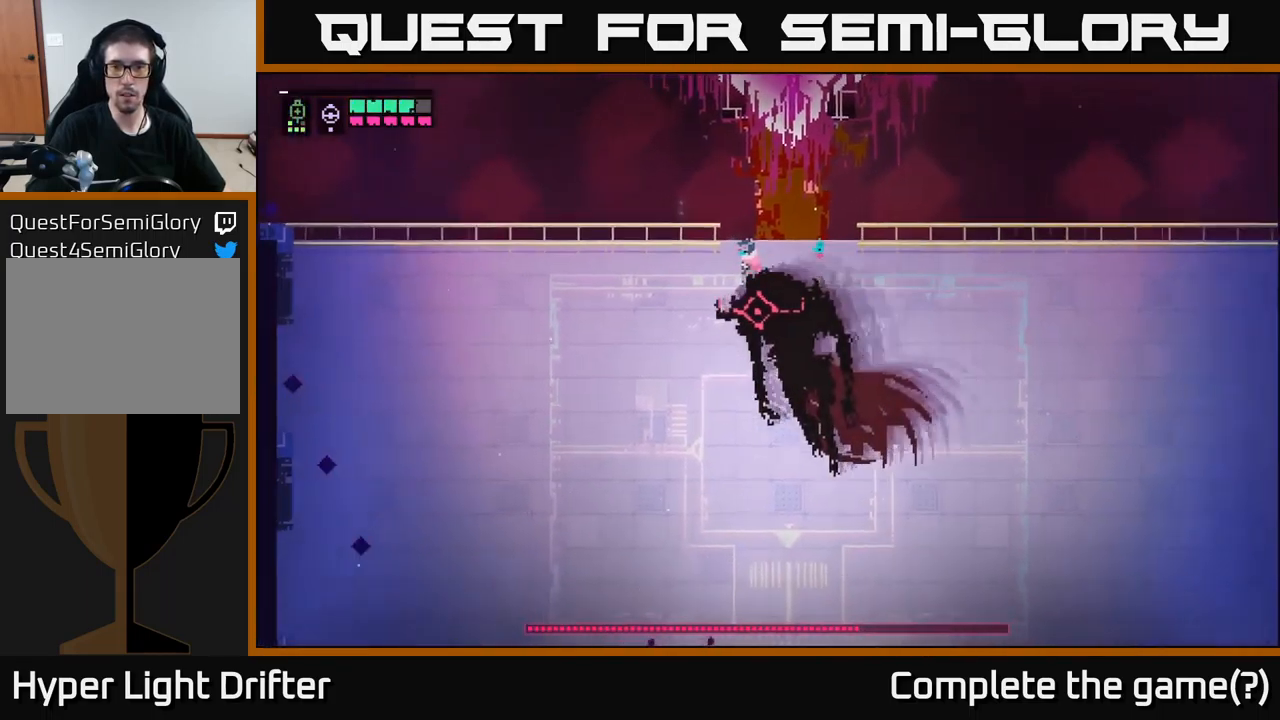
{"buttons": [], "left_stick": "down", "right_stick": "center", "events": [[50, "left_stick", "down"]]}
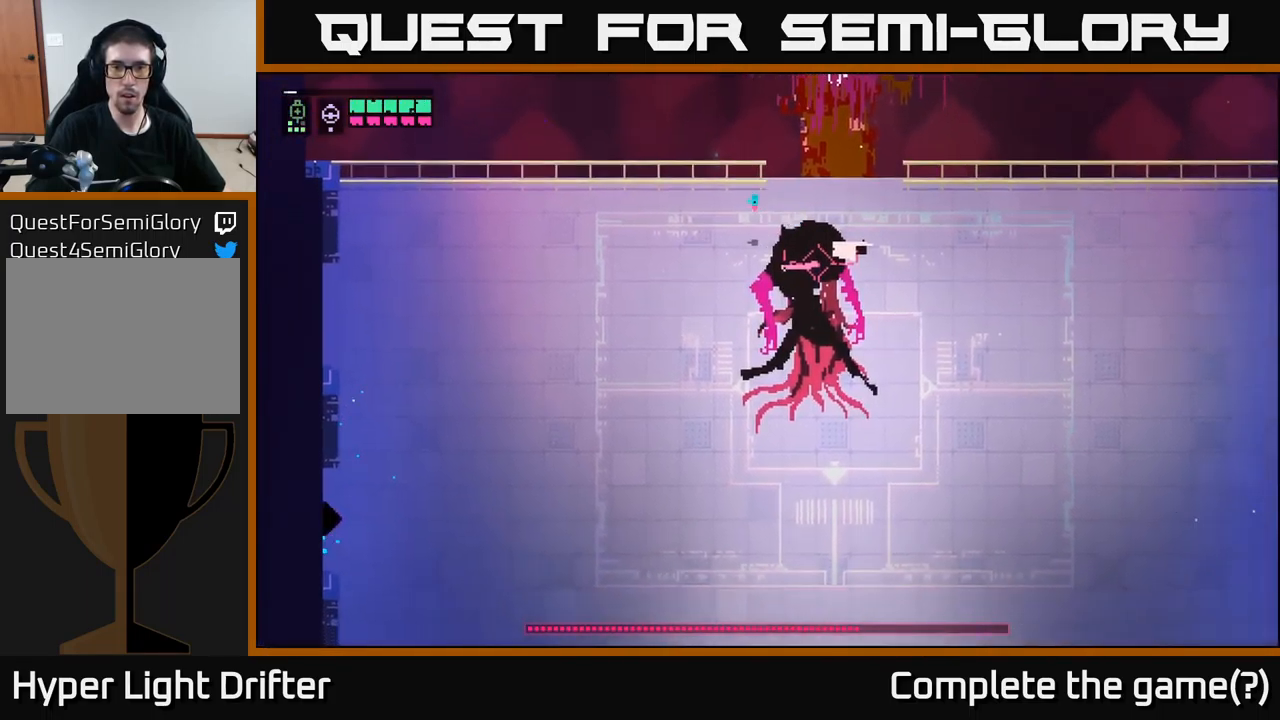
{"buttons": ["L2", "R2"], "left_stick": "down", "right_stick": "center", "events": [[100, "X", "down"], [183, "X", "up"], [417, "R2", "down"], [467, "L2", "down"]]}
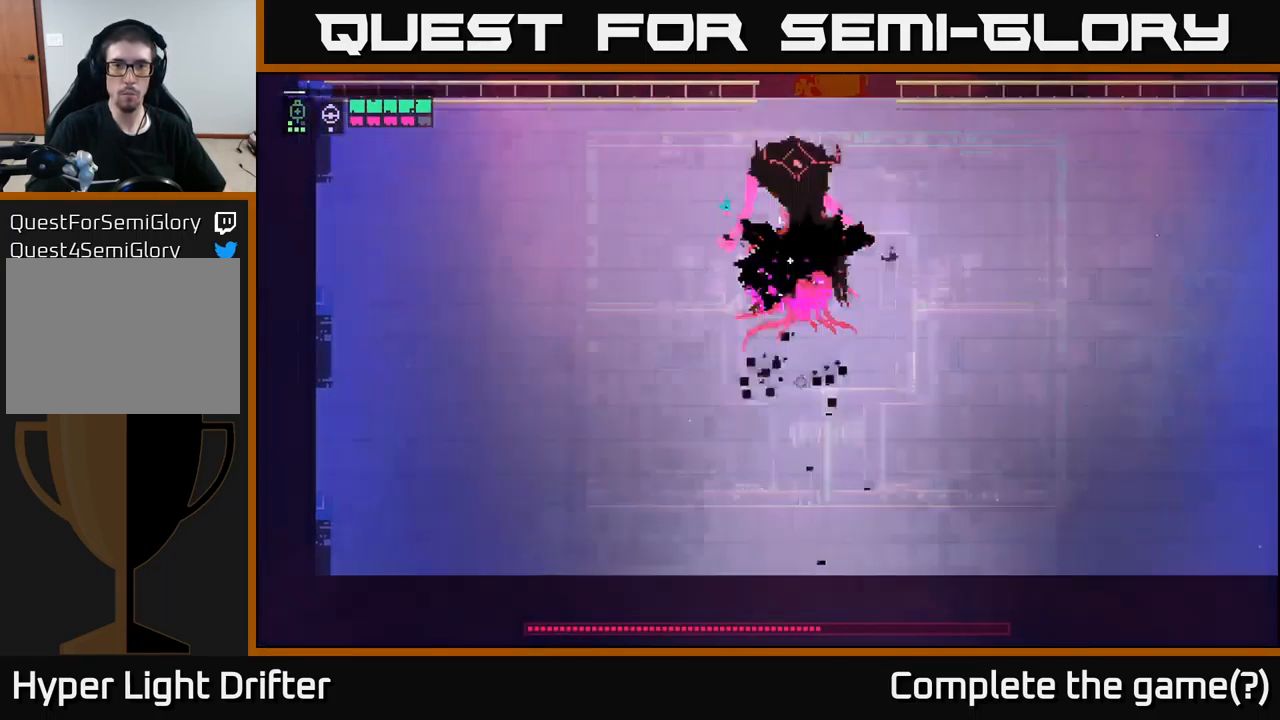
{"buttons": ["A"], "left_stick": "right", "right_stick": "center", "events": [[67, "R2", "up"], [117, "R2", "down"], [183, "A", "down"], [183, "R2", "up"], [283, "A", "up"], [333, "A", "down"], [333, "left_stick", "down-right"], [350, "L2", "up"], [417, "A", "up"], [433, "left_stick", "right"], [500, "A", "down"]]}
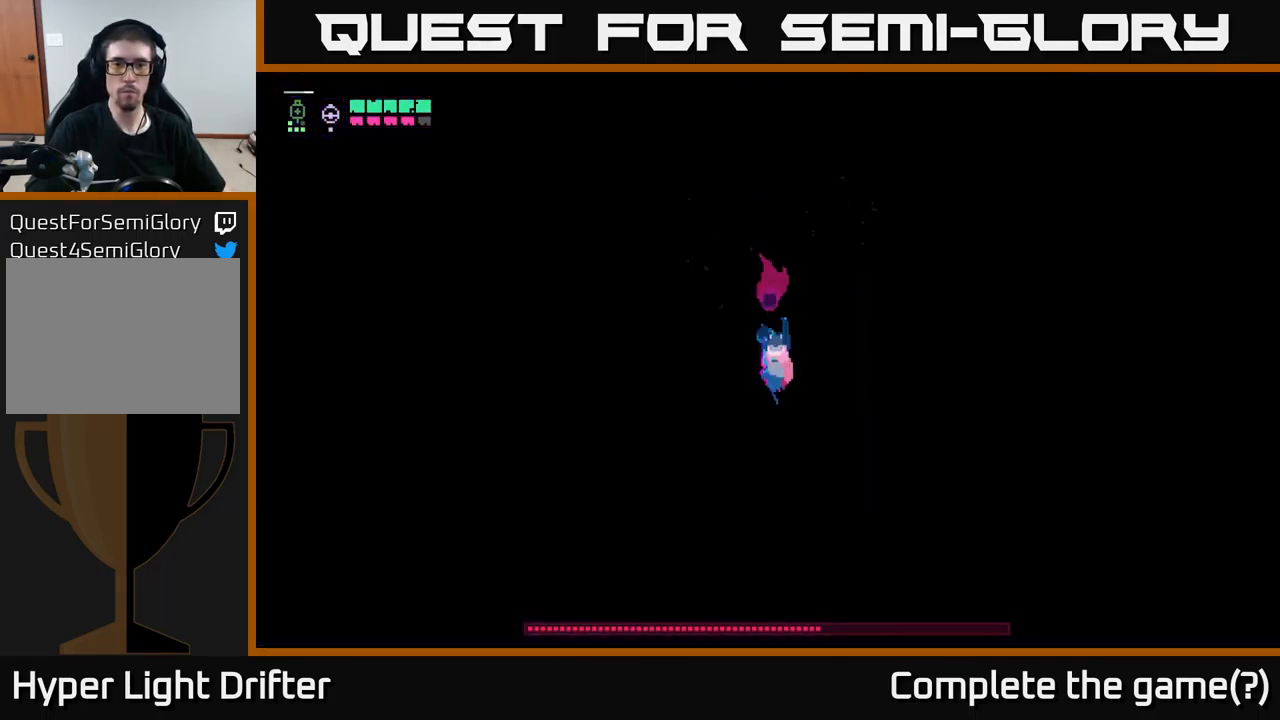
{"buttons": [], "left_stick": "right", "right_stick": "center", "events": [[100, "A", "up"], [350, "A", "down"], [483, "A", "up"]]}
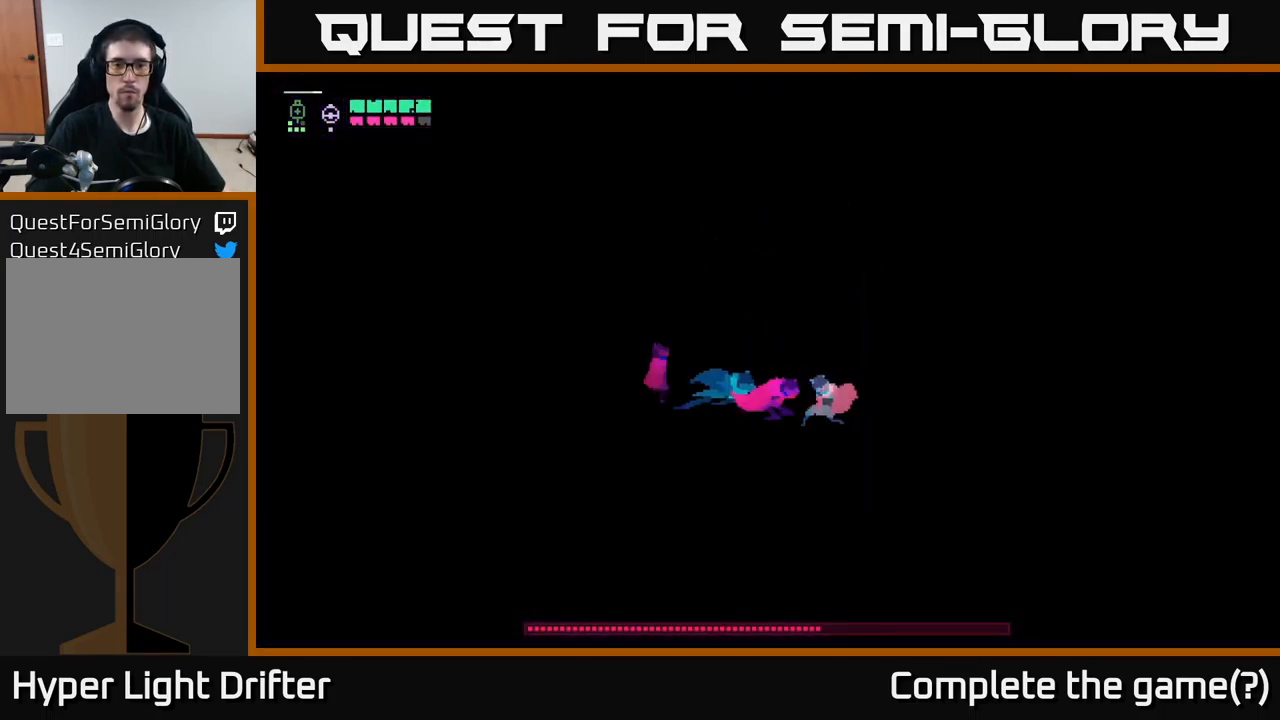
{"buttons": [], "left_stick": "right", "right_stick": "center", "events": []}
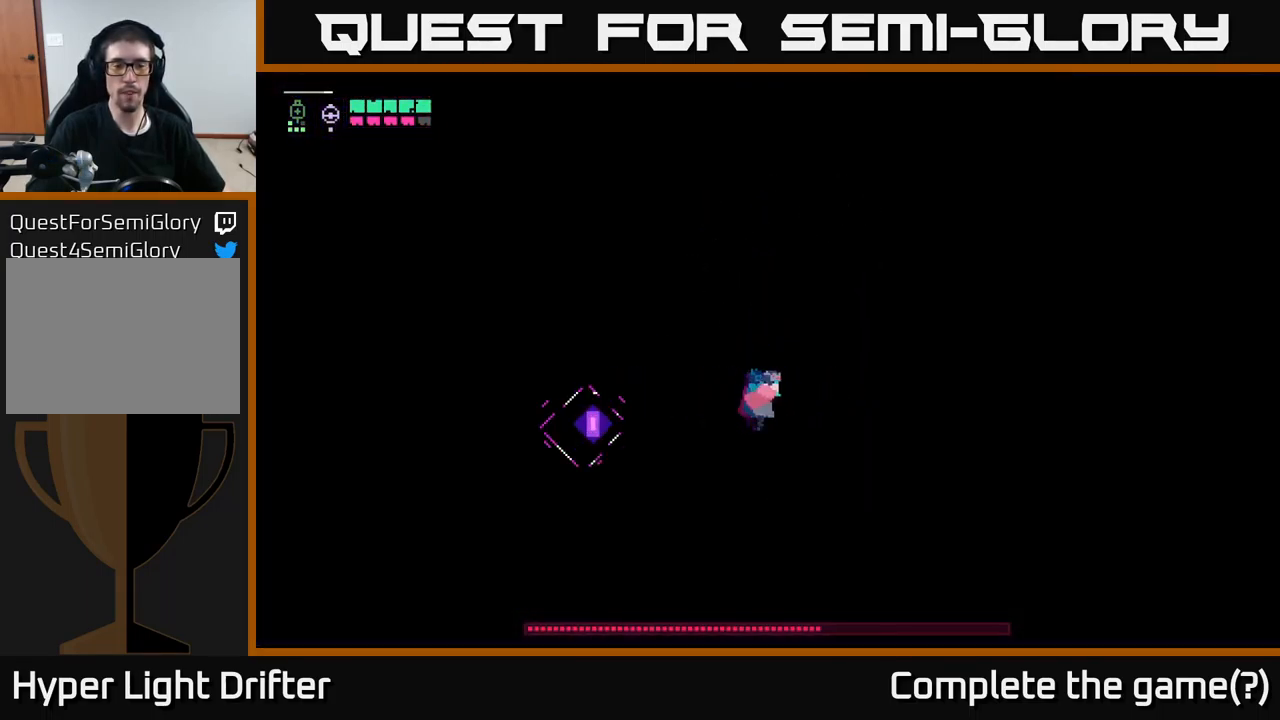
{"buttons": [], "left_stick": "up-right", "right_stick": "center", "events": [[183, "left_stick", "down-right"], [467, "left_stick", "up-right"]]}
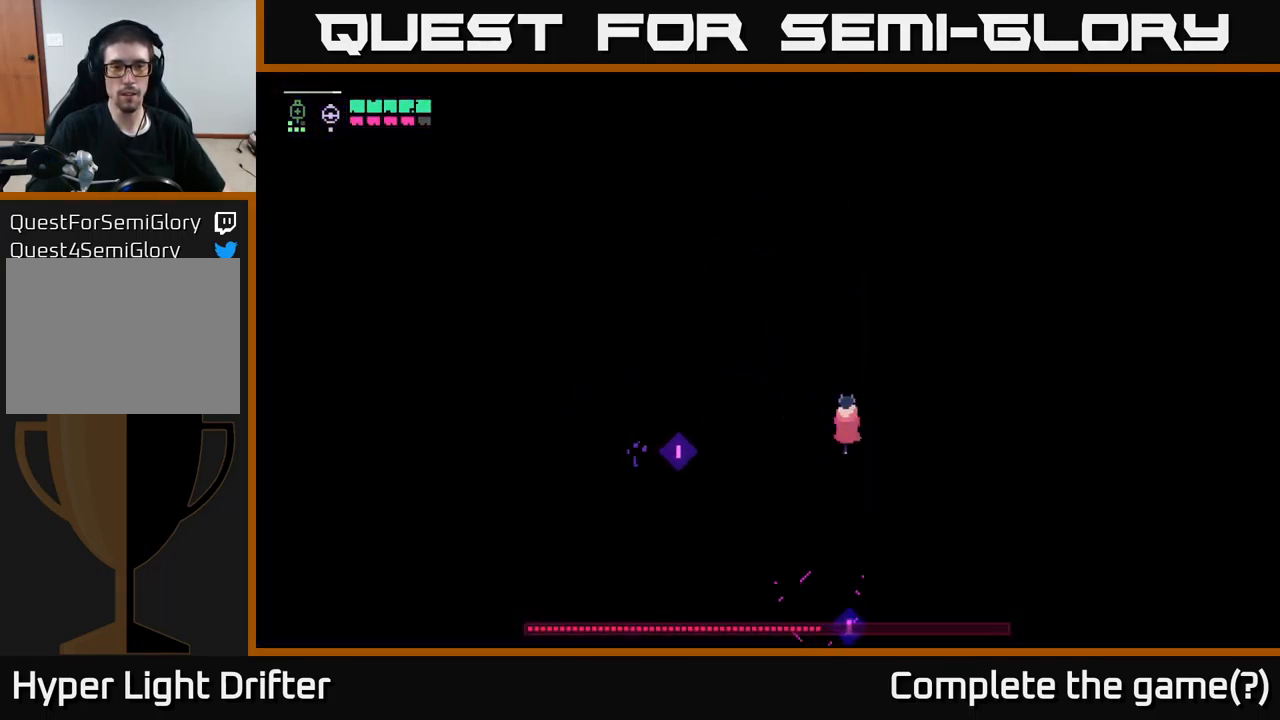
{"buttons": [], "left_stick": "up-left", "right_stick": "center", "events": [[50, "left_stick", "up"], [167, "A", "down"], [167, "left_stick", "up-left"], [317, "A", "up"]]}
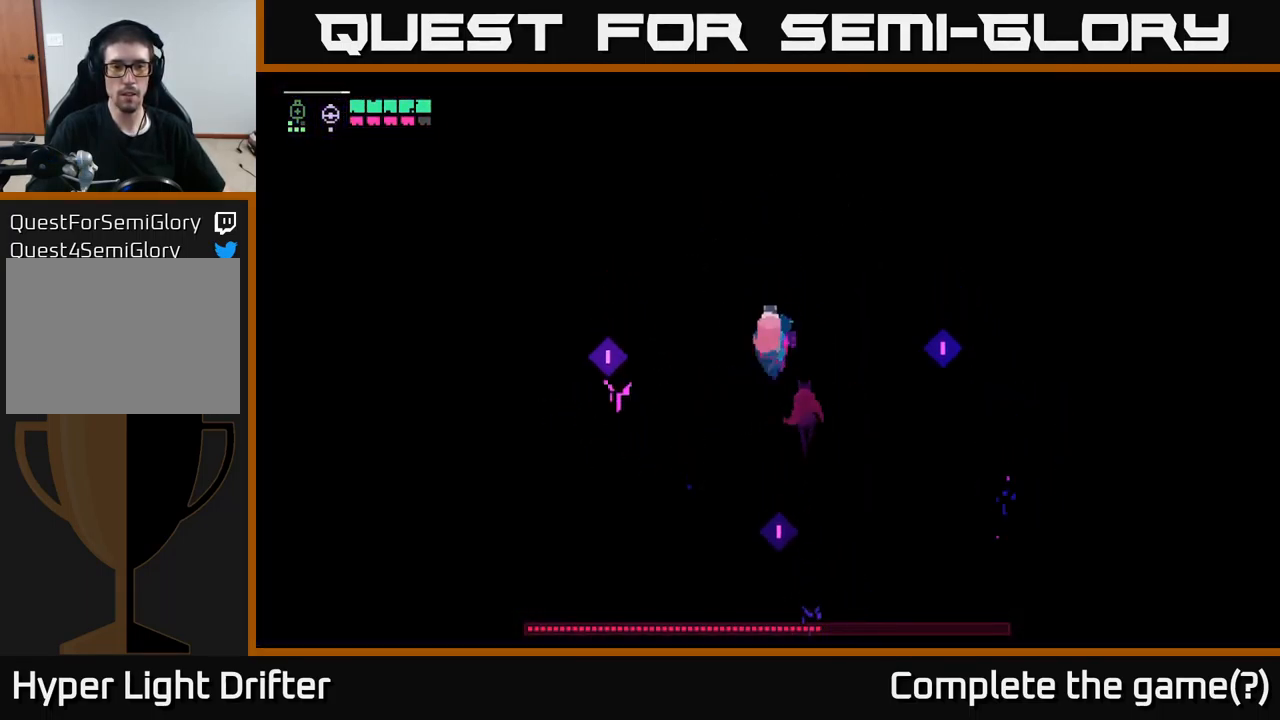
{"buttons": [], "left_stick": "left", "right_stick": "center", "events": [[83, "A", "down"], [133, "A", "up"], [183, "left_stick", "left"]]}
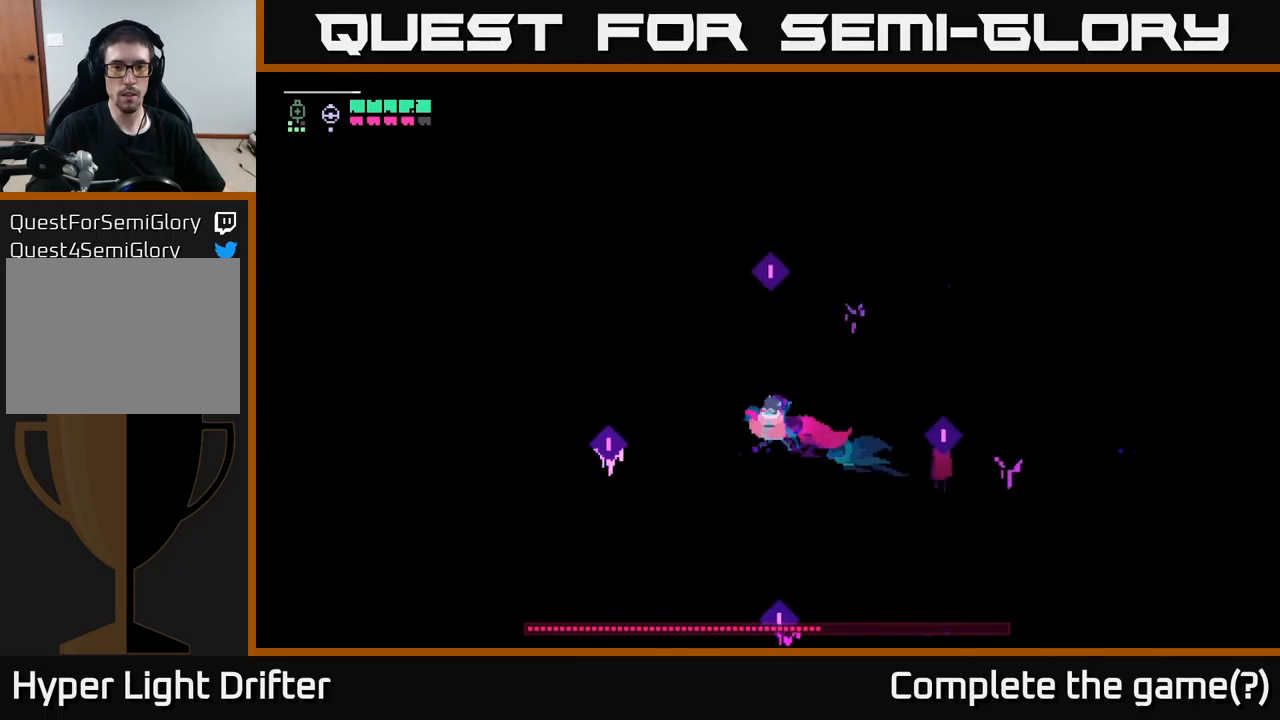
{"buttons": [], "left_stick": "down-left", "right_stick": "center", "events": [[67, "left_stick", "down-left"]]}
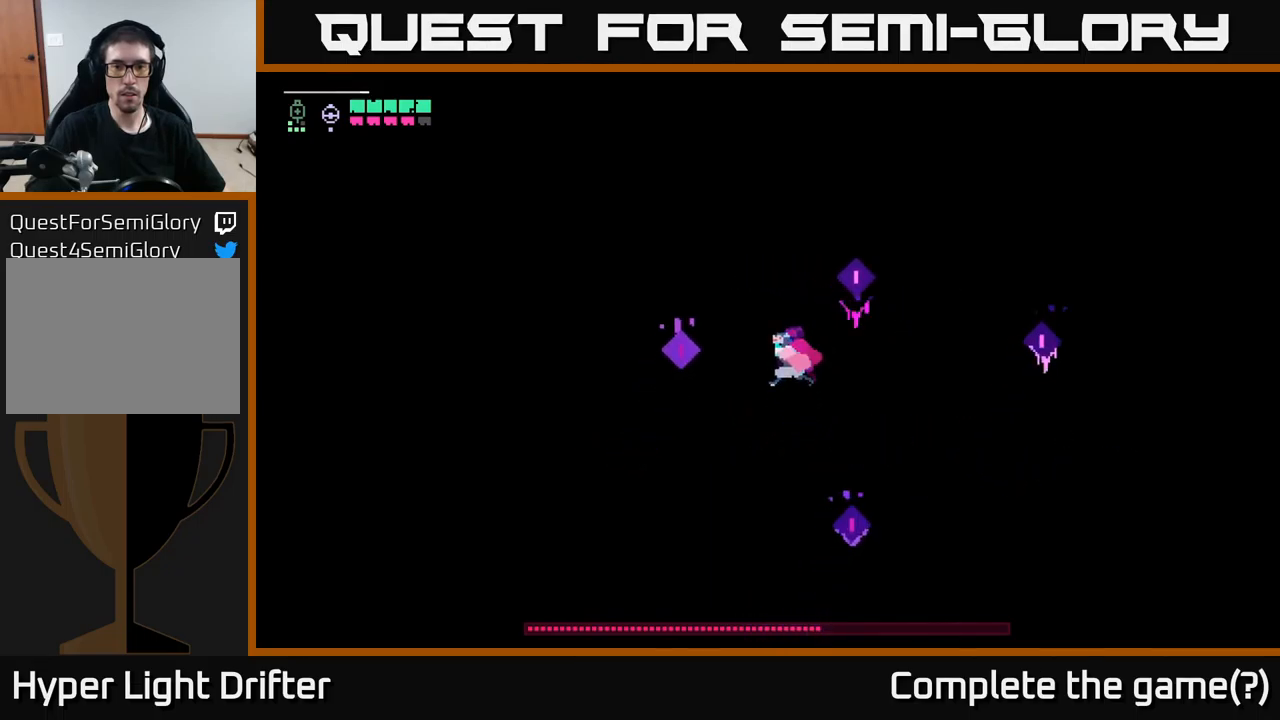
{"buttons": [], "left_stick": "down-left", "right_stick": "center", "events": [[250, "A", "down"], [400, "A", "up"]]}
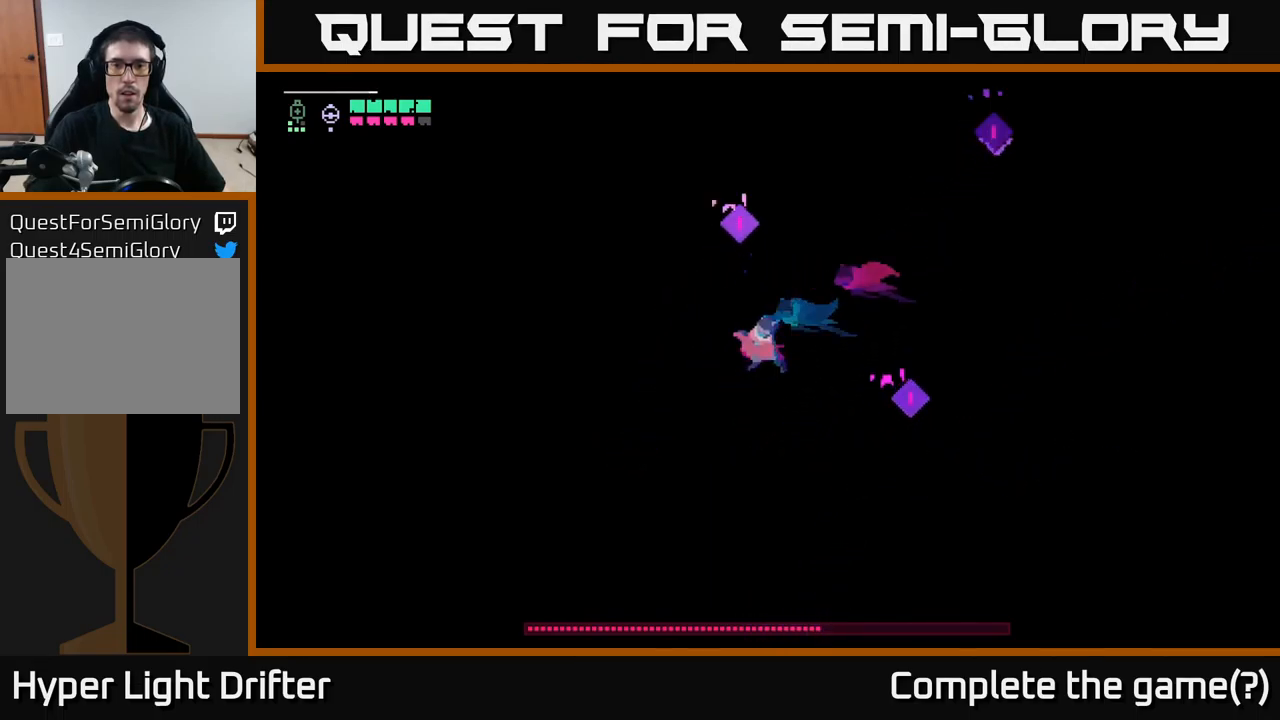
{"buttons": [], "left_stick": "down-left", "right_stick": "center", "events": []}
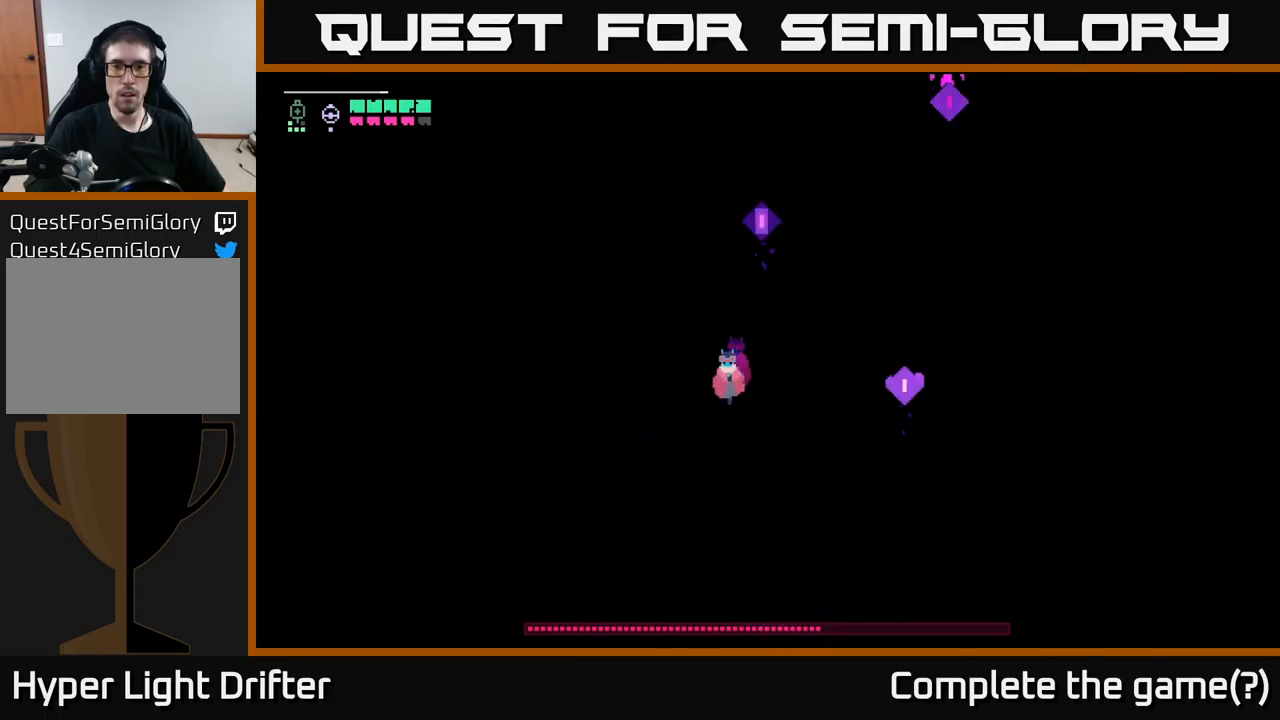
{"buttons": [], "left_stick": "right", "right_stick": "center", "events": [[450, "left_stick", "right"]]}
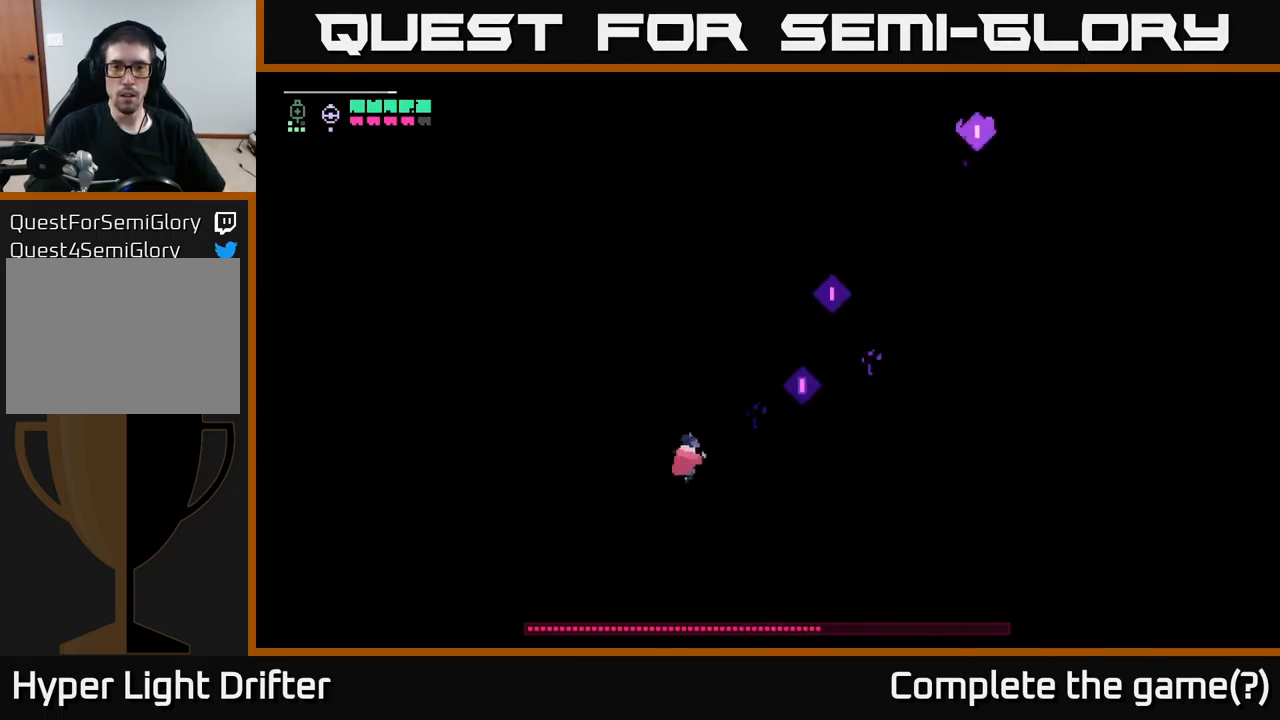
{"buttons": [], "left_stick": "up-right", "right_stick": "center", "events": [[34, "X", "down"], [84, "left_stick", "up-right"], [150, "X", "up"], [250, "left_stick", "center"], [400, "left_stick", "up-right"]]}
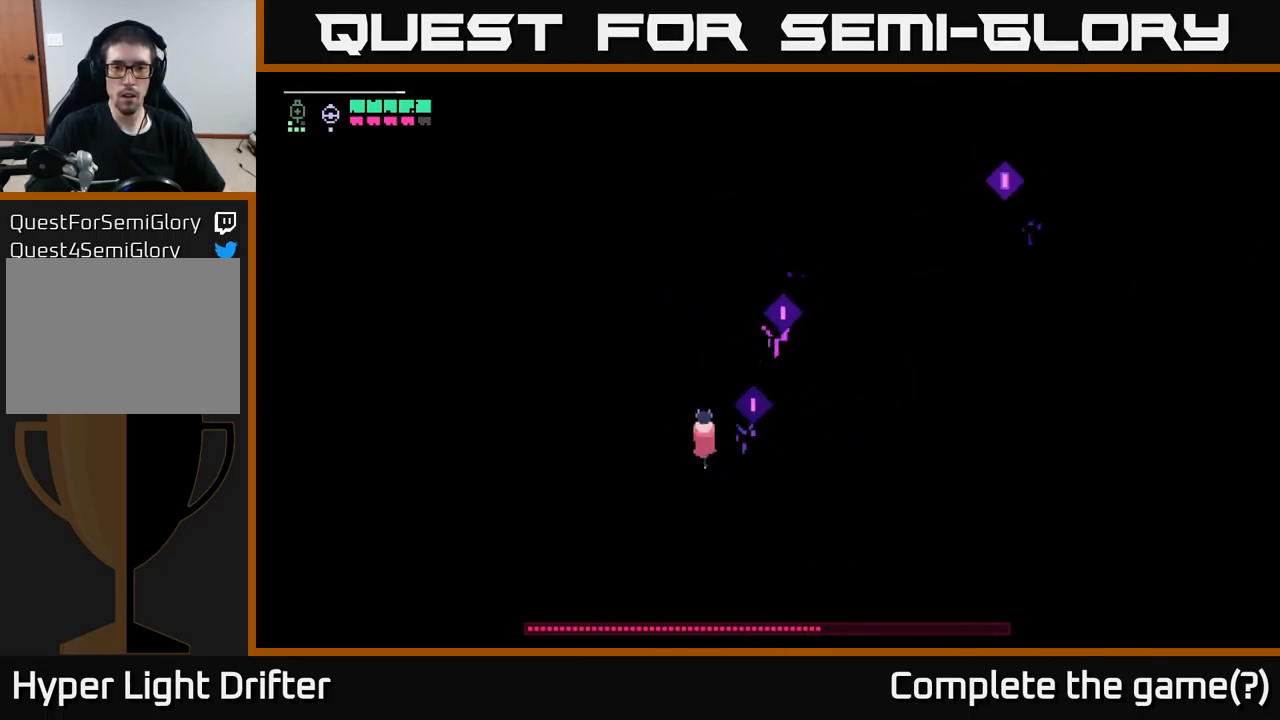
{"buttons": [], "left_stick": "center", "right_stick": "center", "events": [[50, "X", "down"], [150, "X", "up"], [167, "left_stick", "center"], [367, "X", "down"], [467, "X", "up"]]}